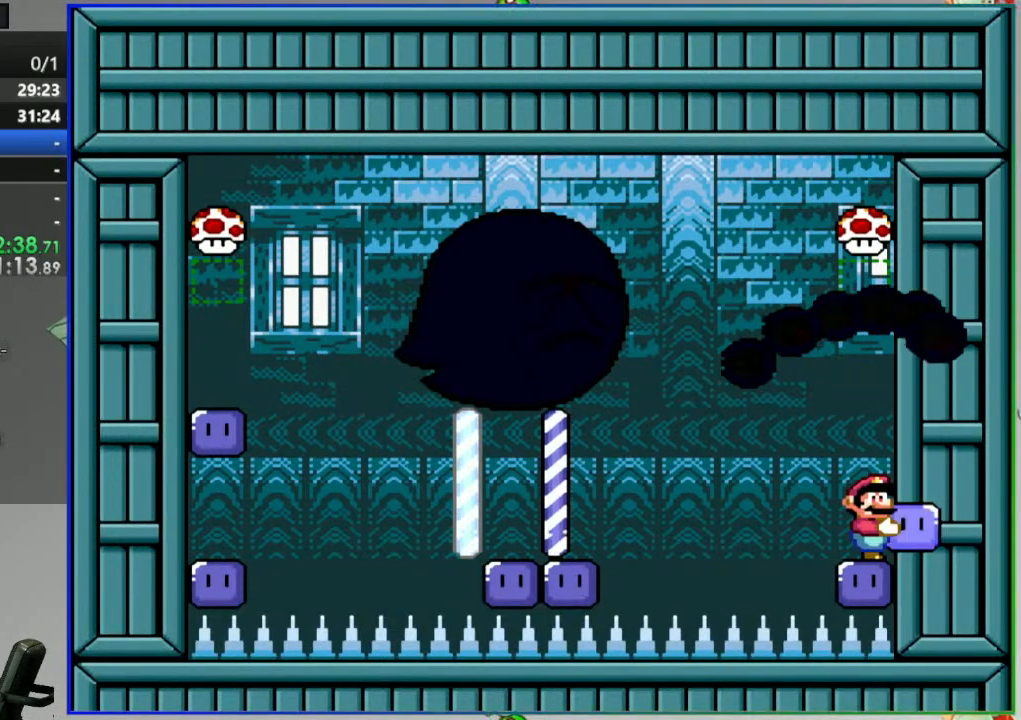
Gameplay with a controller (Nintendo layout); each line is a JSON object with the inputs held at the frame after it. "events" lists button and stick changes between this image and that frame as [ms after this image, input, new state], when the widget could be followed in between. Not read: L3 R3 START.
{"buttons": ["Y", "DPAD_LEFT"], "events": [[133, "B", "down"], [217, "B", "up"], [250, "B", "down"], [367, "B", "up"]]}
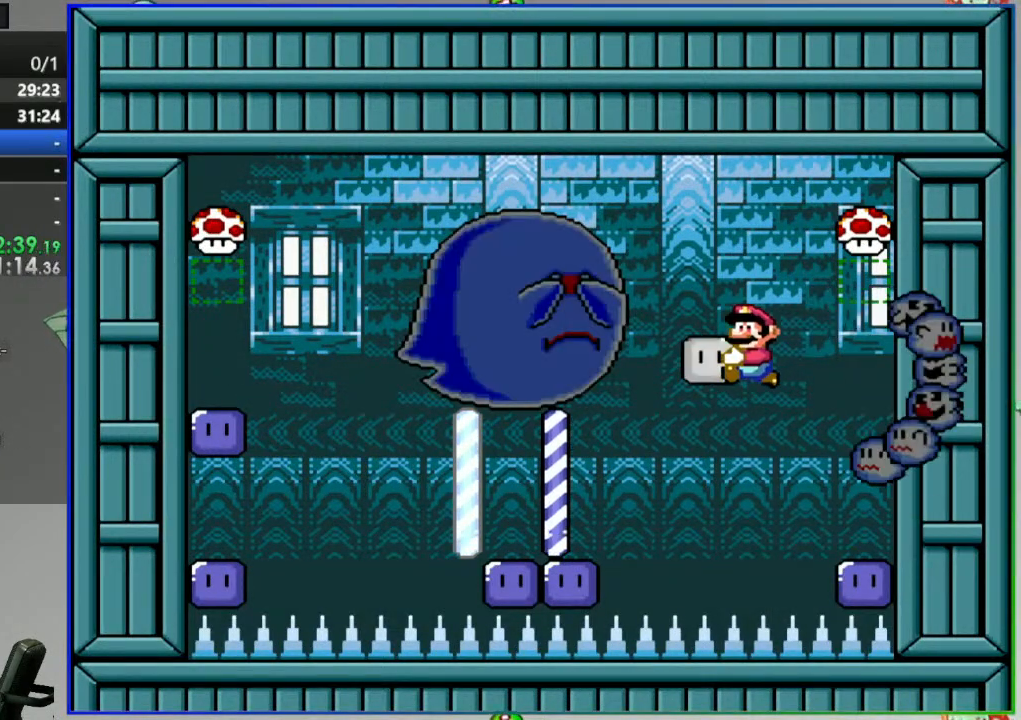
{"buttons": ["B", "Y", "DPAD_LEFT"], "events": [[367, "B", "down"]]}
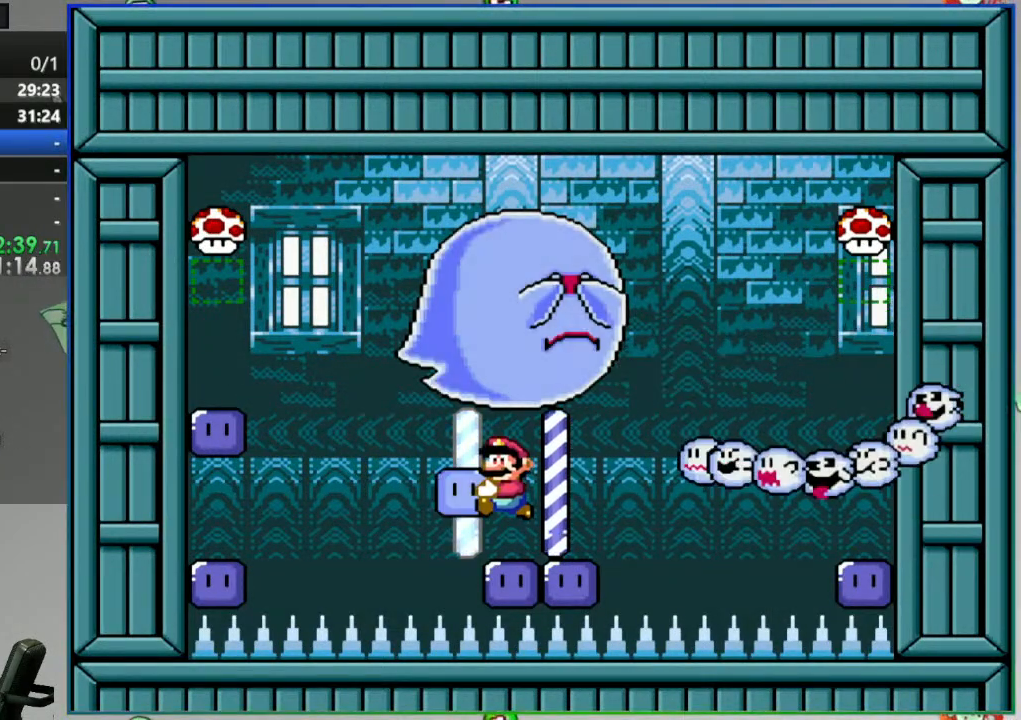
{"buttons": ["B", "Y", "DPAD_LEFT"], "events": [[67, "DPAD_LEFT", "up"], [83, "DPAD_RIGHT", "down"], [167, "Y", "up"], [200, "DPAD_RIGHT", "up"], [217, "DPAD_LEFT", "down"], [250, "Y", "down"]]}
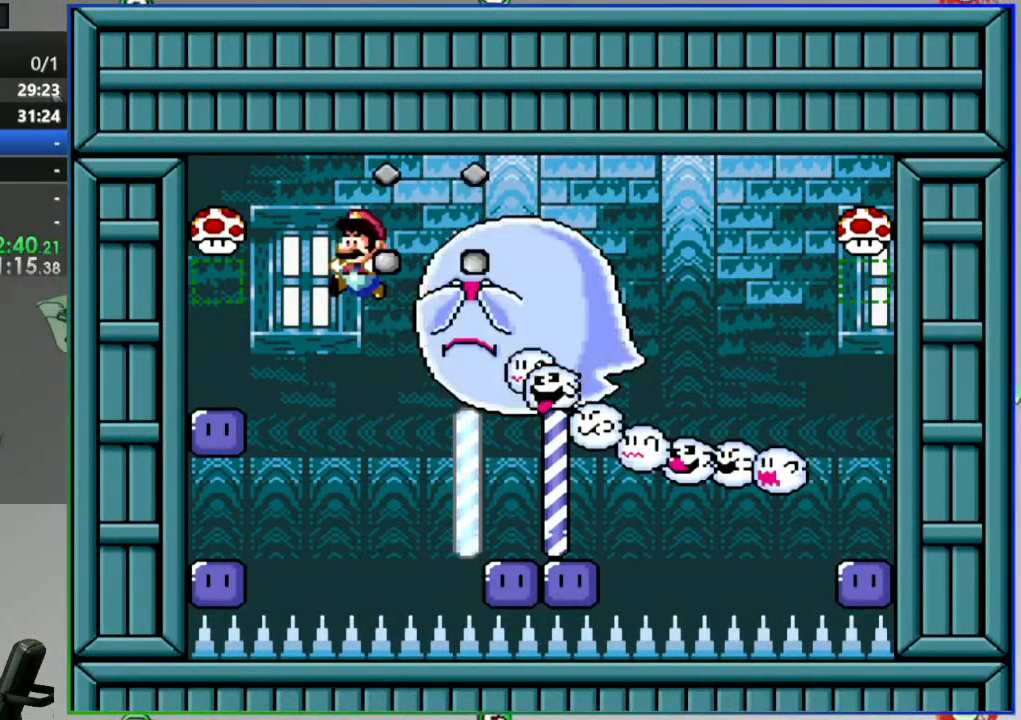
{"buttons": ["Y"], "events": [[200, "B", "up"], [250, "DPAD_LEFT", "up"]]}
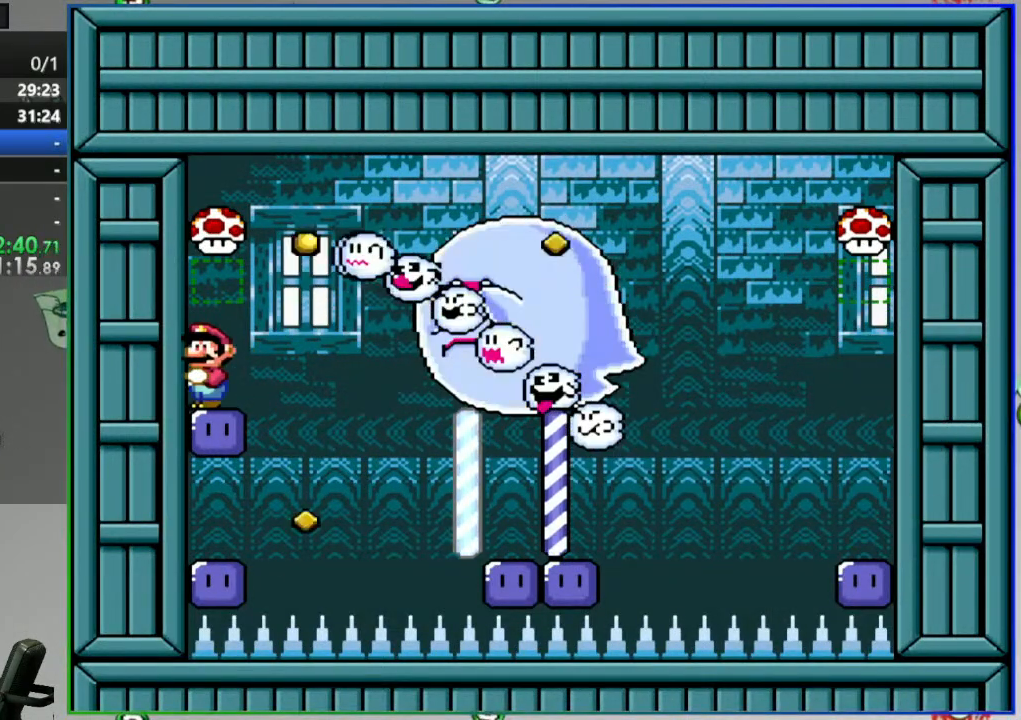
{"buttons": ["Y"], "events": []}
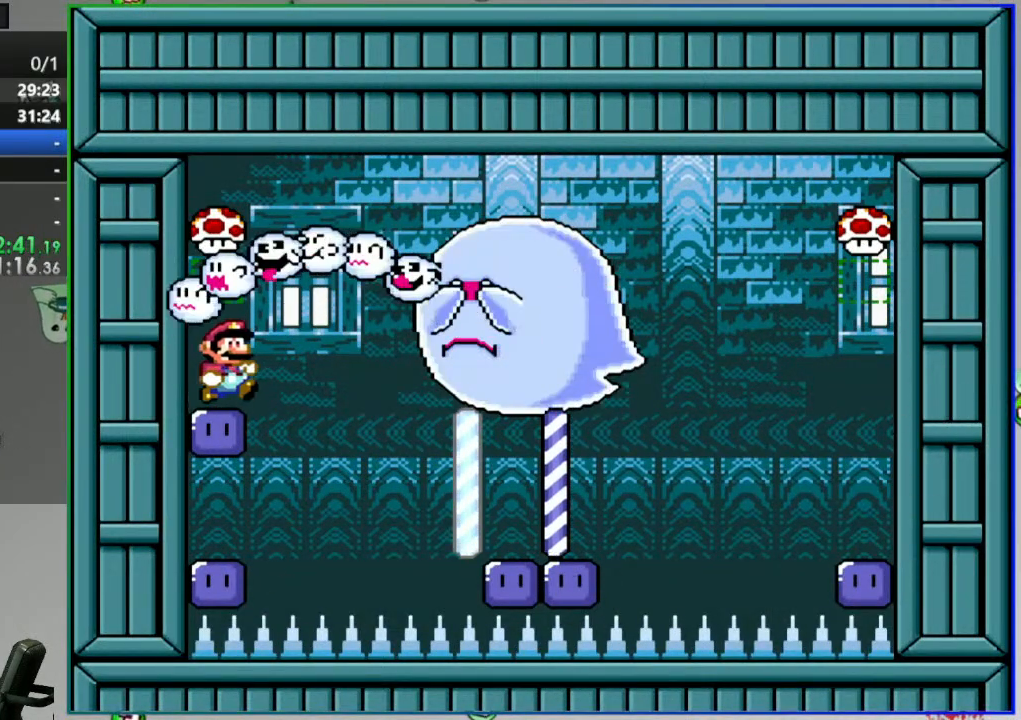
{"buttons": ["A", "Y", "DPAD_RIGHT"], "events": [[433, "DPAD_RIGHT", "down"], [467, "A", "down"]]}
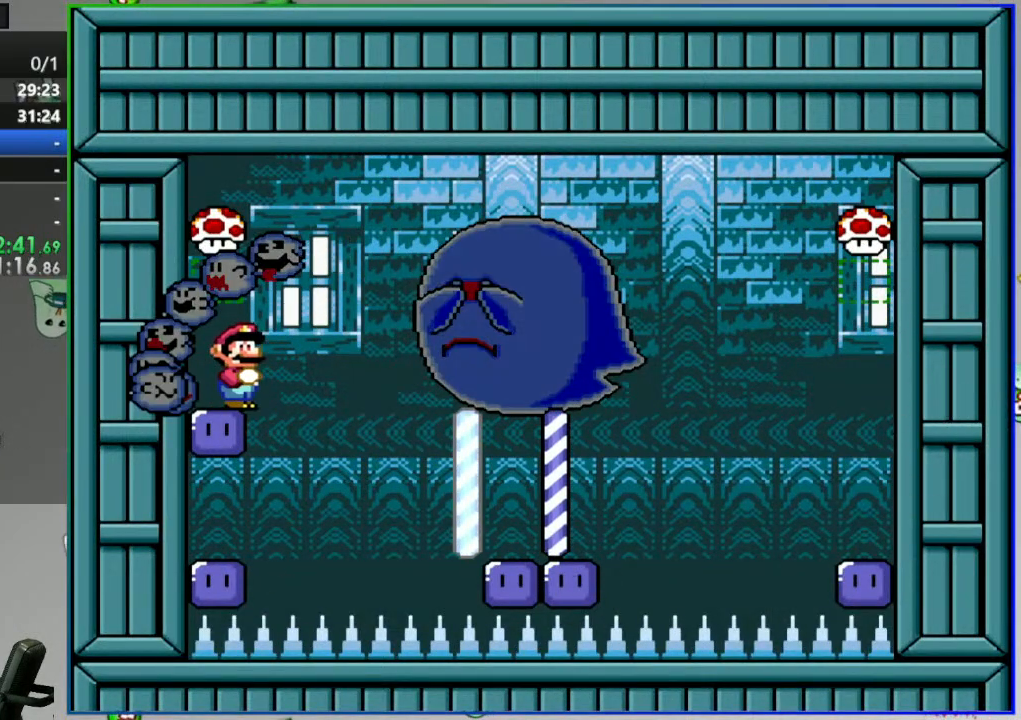
{"buttons": ["A", "Y", "DPAD_RIGHT"], "events": [[50, "A", "up"], [217, "A", "down"]]}
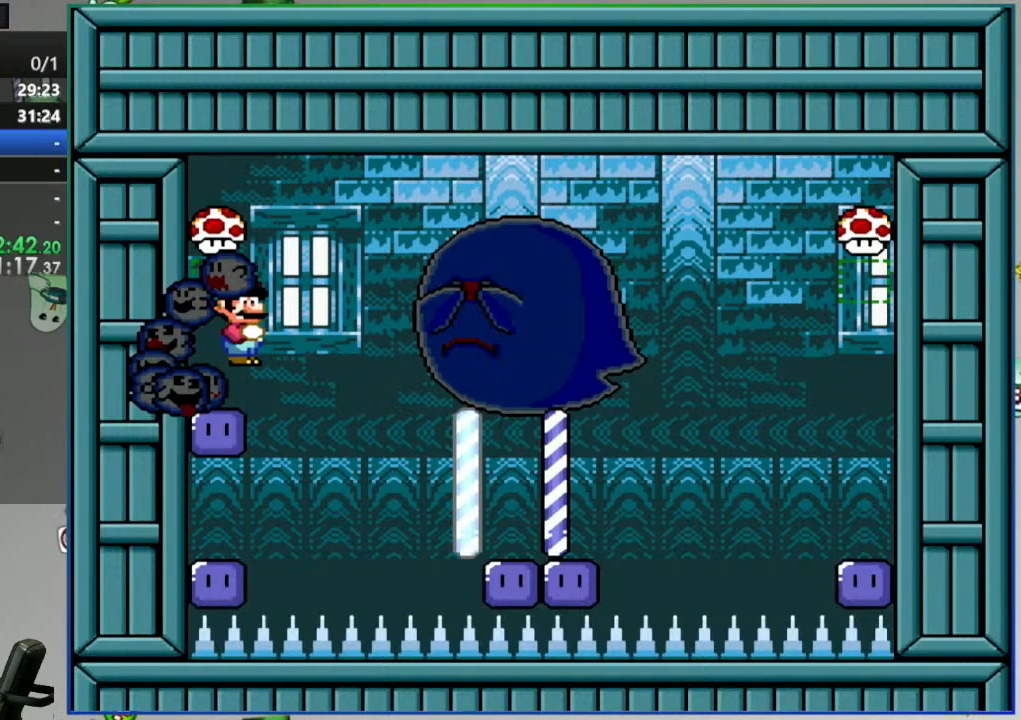
{"buttons": ["A", "Y", "DPAD_LEFT"], "events": [[133, "DPAD_RIGHT", "up"], [250, "DPAD_LEFT", "down"]]}
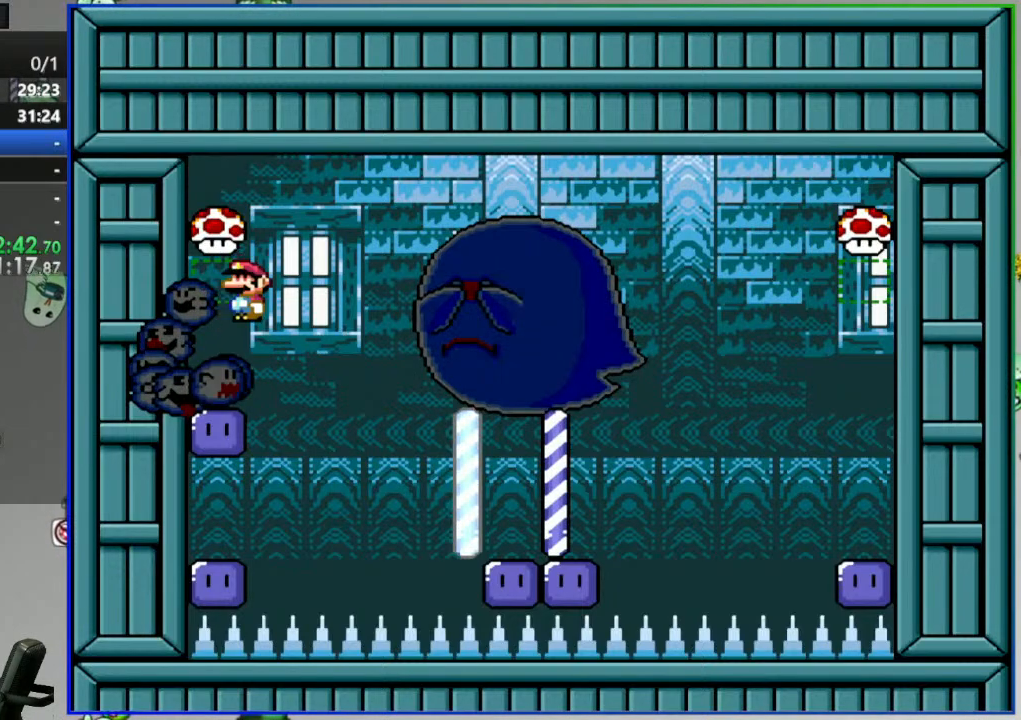
{"buttons": ["Y", "DPAD_LEFT"], "events": [[317, "A", "up"]]}
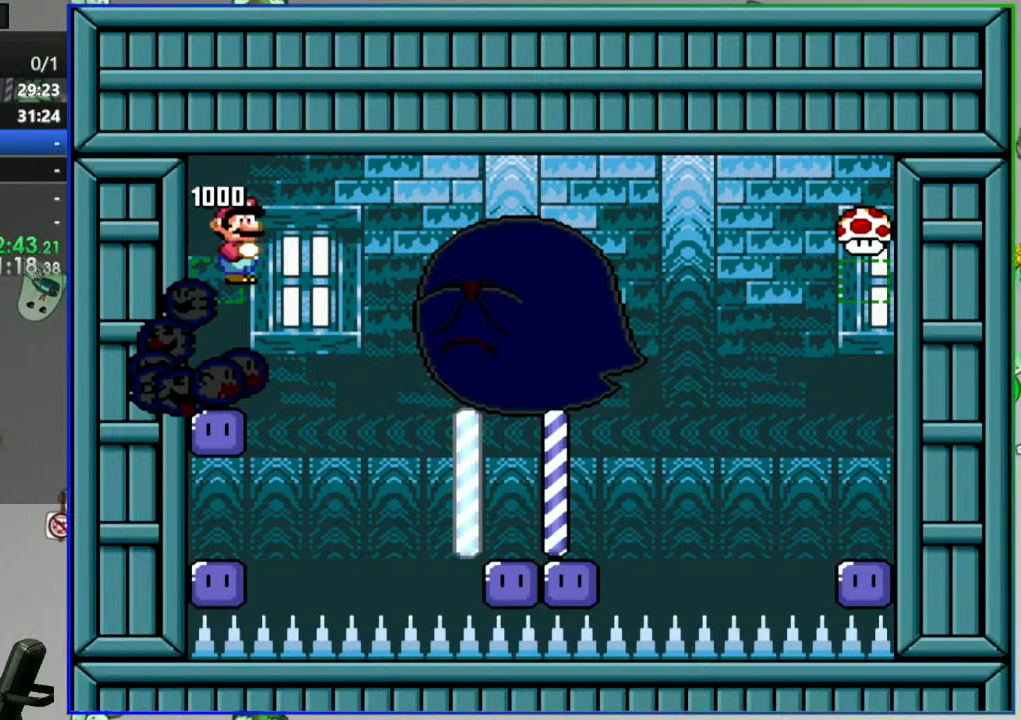
{"buttons": ["Y", "DPAD_LEFT"], "events": []}
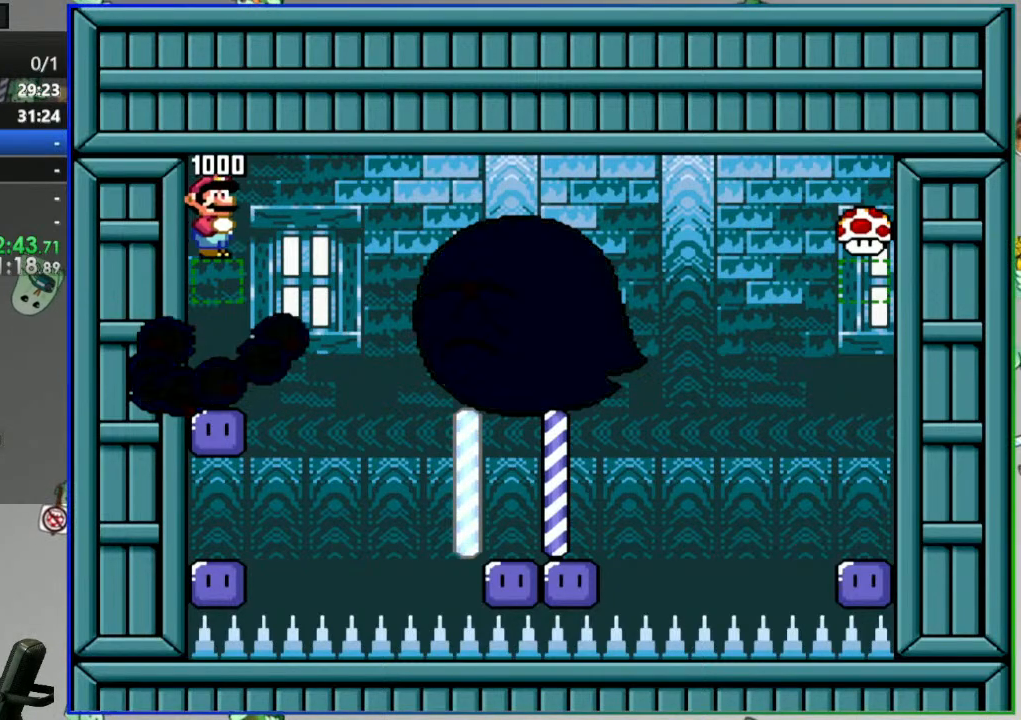
{"buttons": [], "events": [[267, "DPAD_LEFT", "up"], [467, "Y", "up"]]}